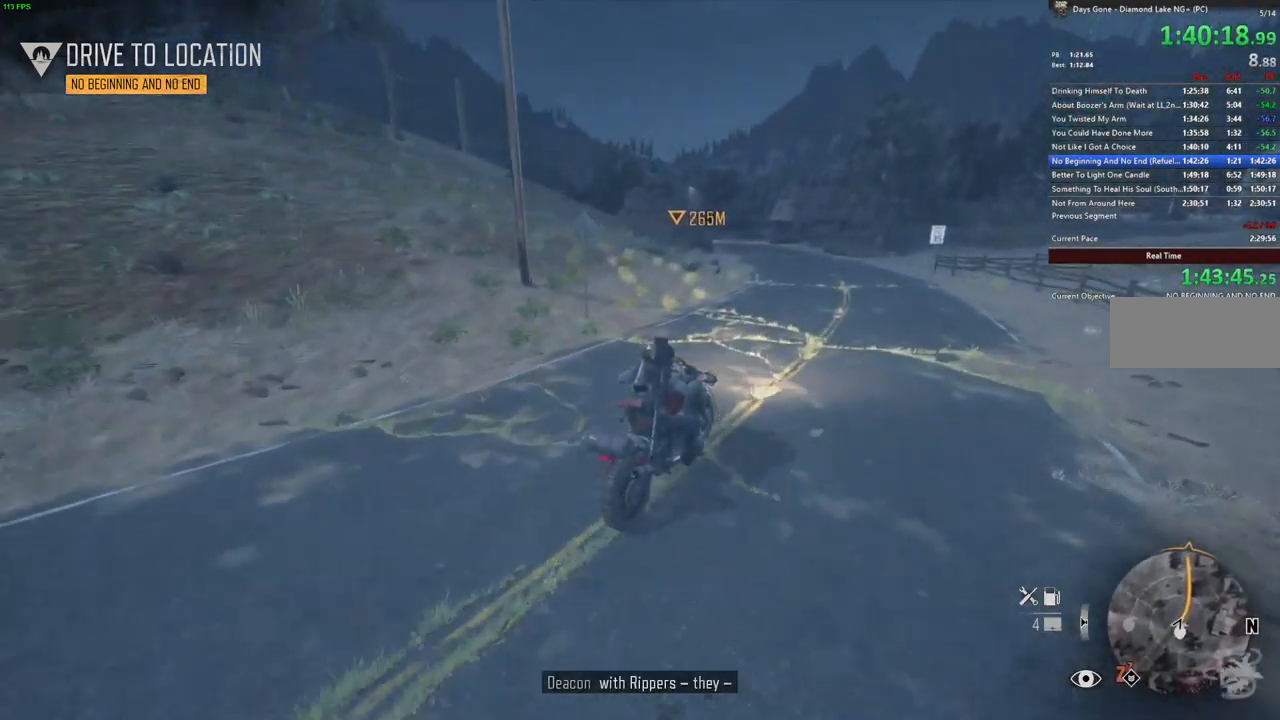
Gameplay with keyboard and mouse; each line is a JSON object with the keys and mouse buttons held at the frame after it. "events" lists presses ("down") and releases ("up") of ".", "/", "0", "1", "2", "3", "4", "5", "6", "7", "8", "9", "a", "alt_l", "alt_r", "b", "backslash", "backspace", "c", "caps_lock", "comma", "ctrl_l", "ctrl_r", "d", "e", "equals", "escape", "f", "f1", "f10", "f11", "f12", "f2", "f3", "f4", "f5", "f6", "f7", "f8", "f9", "g", "h", "i", "j", "k", "l", "lbracket", "m", "minus", "n", "o", "p", "q", "quote", "r", "rbracket", "return", "s", "semicolon", "shift_l", "shift_r", "space", "super", "t", "tab", "tilde", "u", "v", "w", "x", "y", "z", "mouse_left", "mouse_wheel" and "mouse_right" between this image and that frame as [ms after this image, input, new state], when the widget could be followed in between. "mouse_left", "mouse_wheel", "mouse_right" = the "left", "wheel", "right" buttons of the "mouse" list. No other keys are recorded. "wheel" means that the mouse wheel is clicked or scrolled. Mouse movement is not recorded.
{"keys": ["w"], "mouse": [], "events": [[400, "a", "down"], [450, "a", "up"]]}
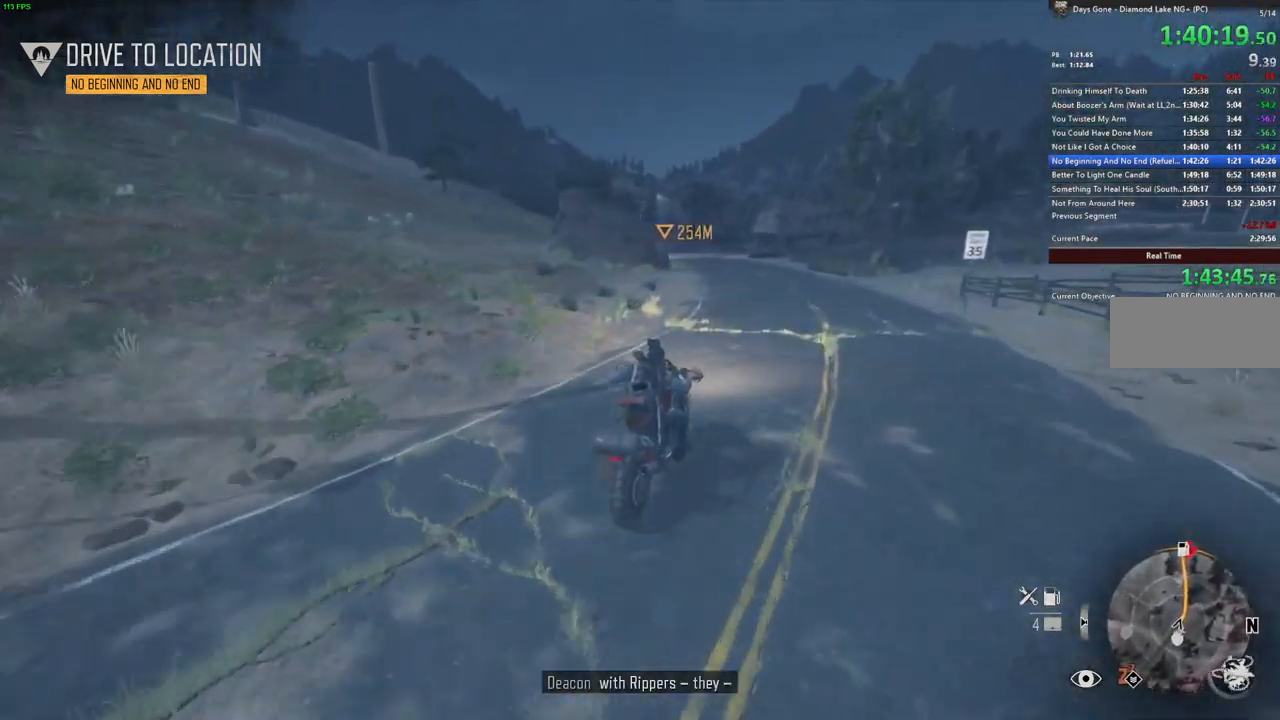
{"keys": ["w"], "mouse": [], "events": []}
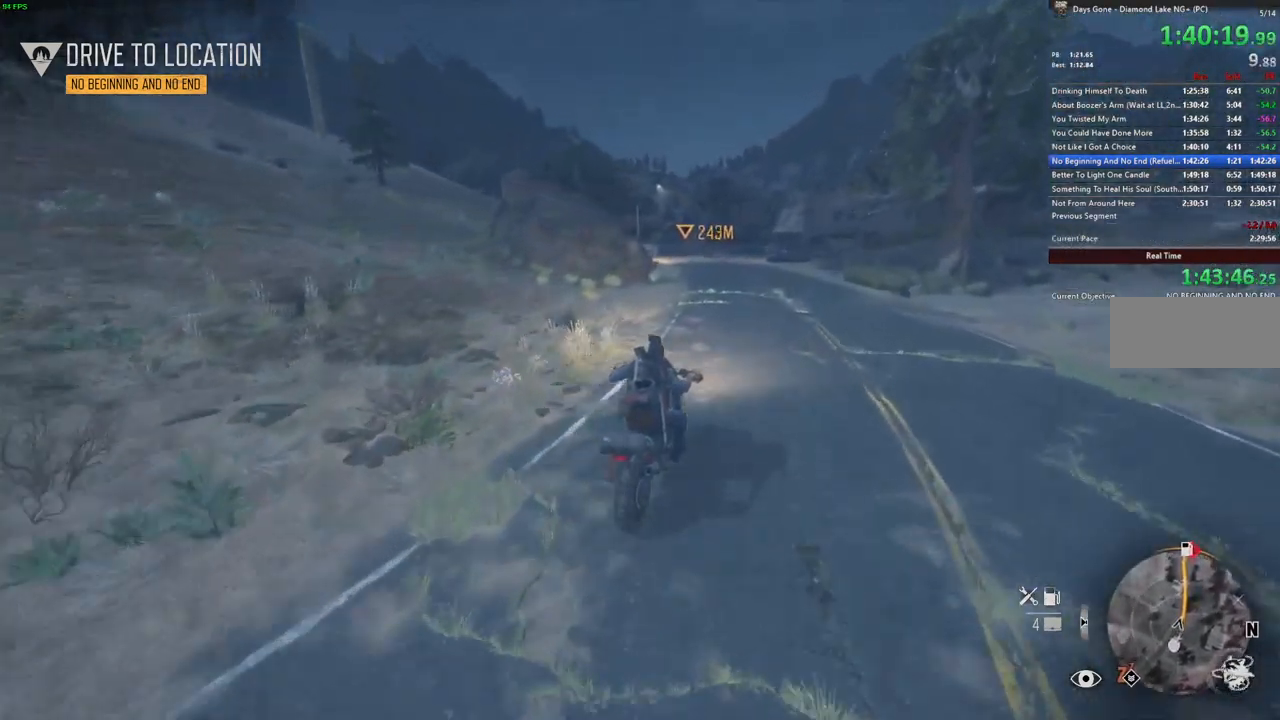
{"keys": ["w"], "mouse": [], "events": [[33, "a", "down"], [100, "a", "up"]]}
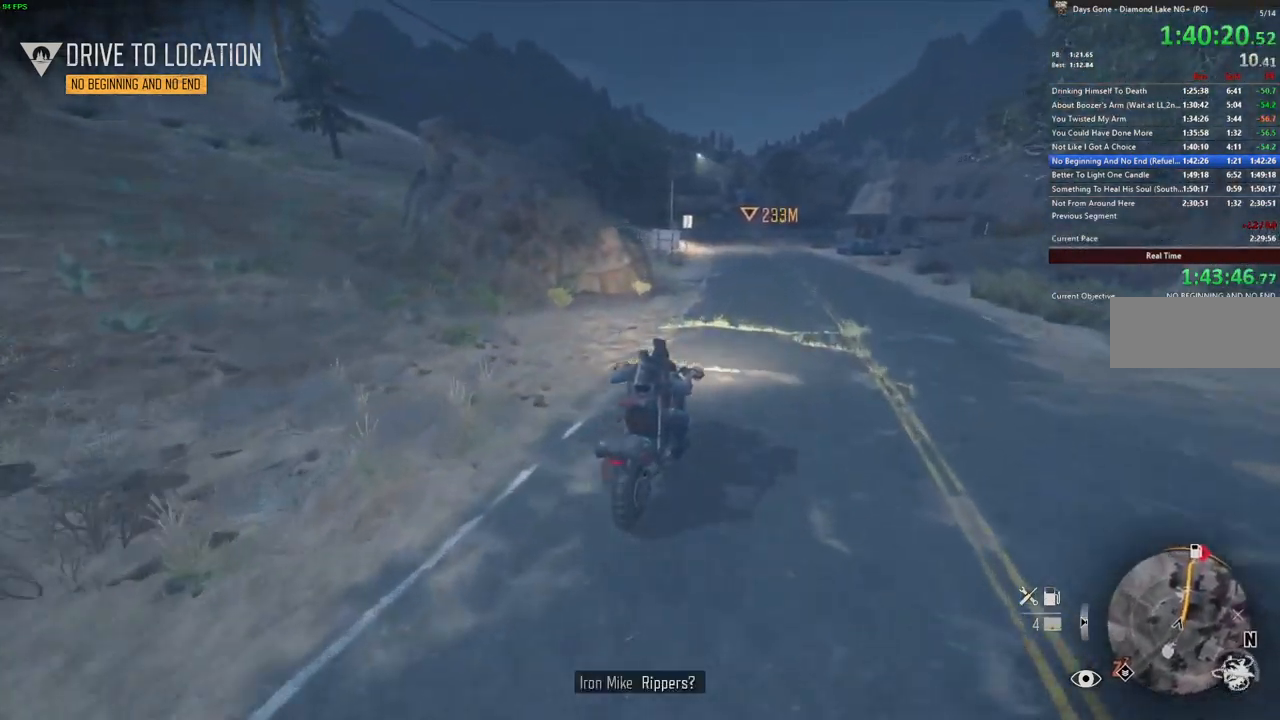
{"keys": ["w"], "mouse": [], "events": []}
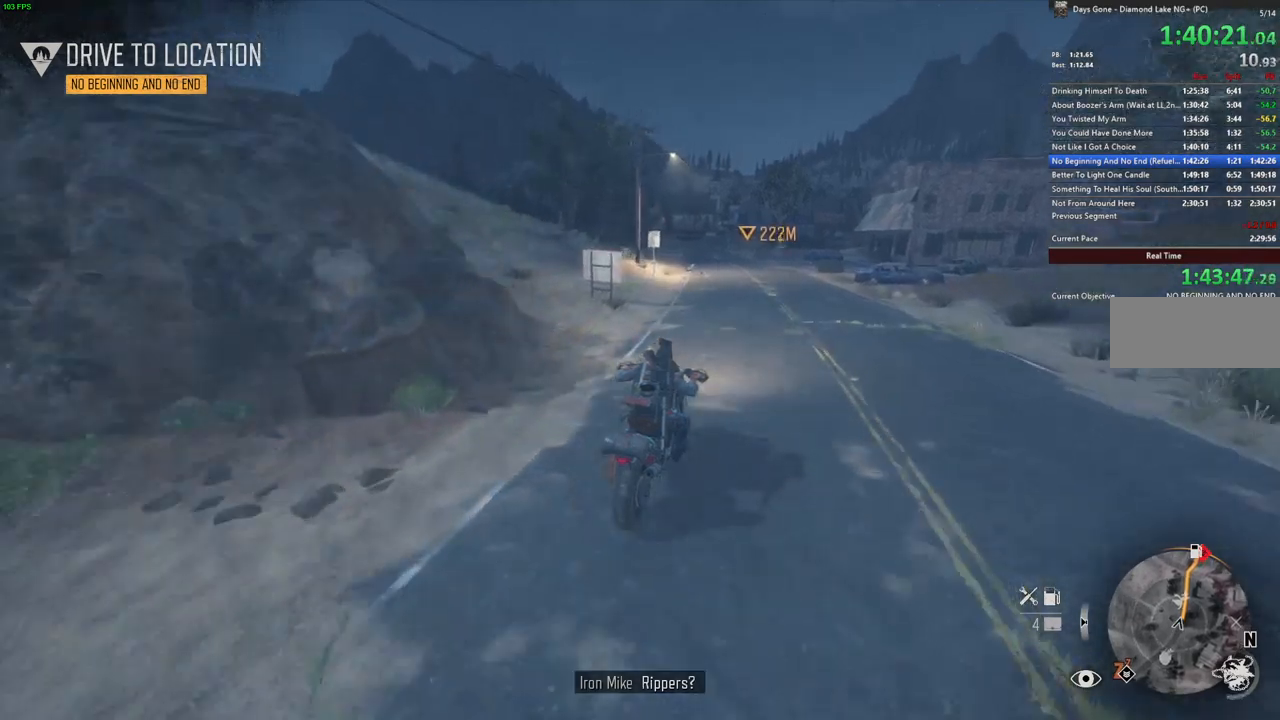
{"keys": ["w"], "mouse": [], "events": []}
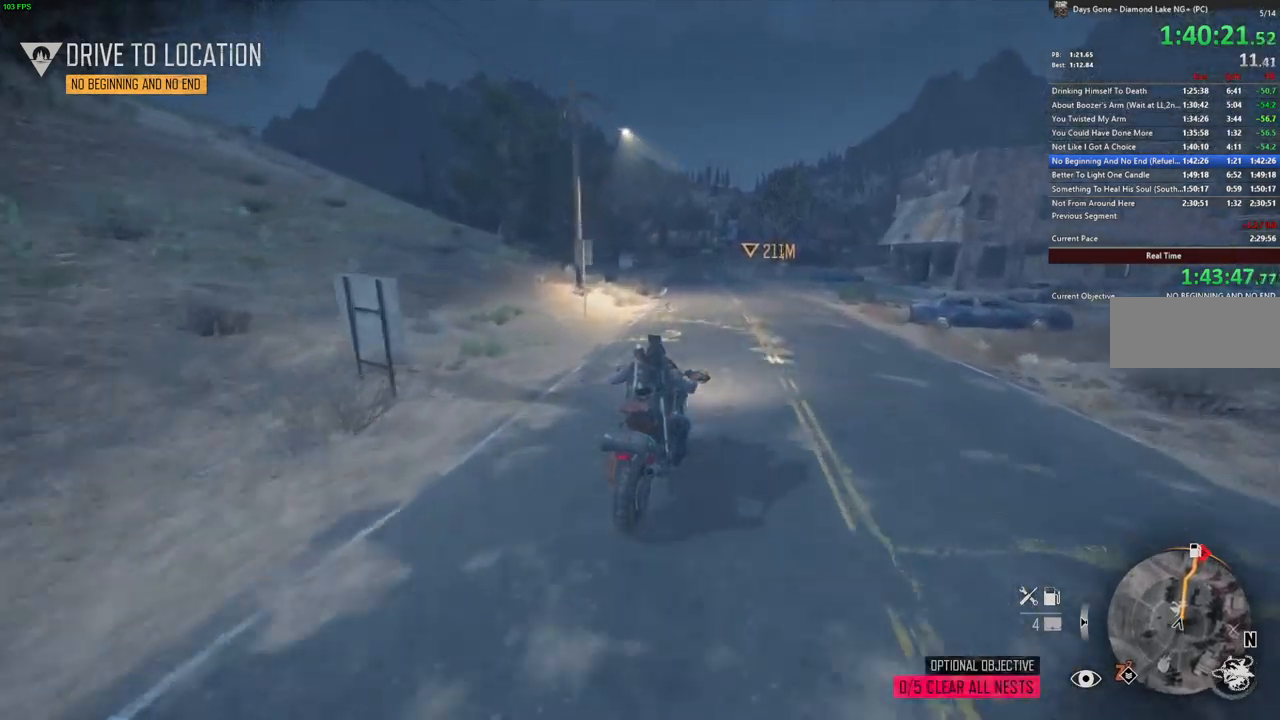
{"keys": ["w"], "mouse": [], "events": []}
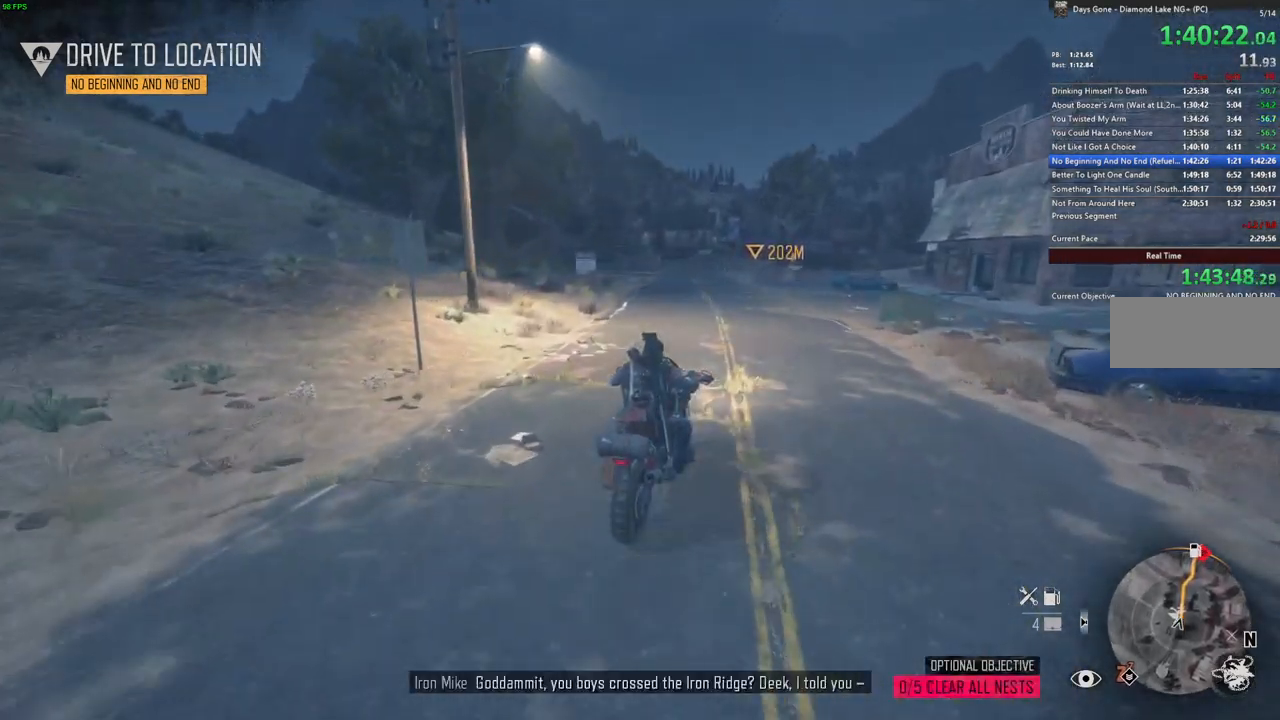
{"keys": ["w"], "mouse": [], "events": []}